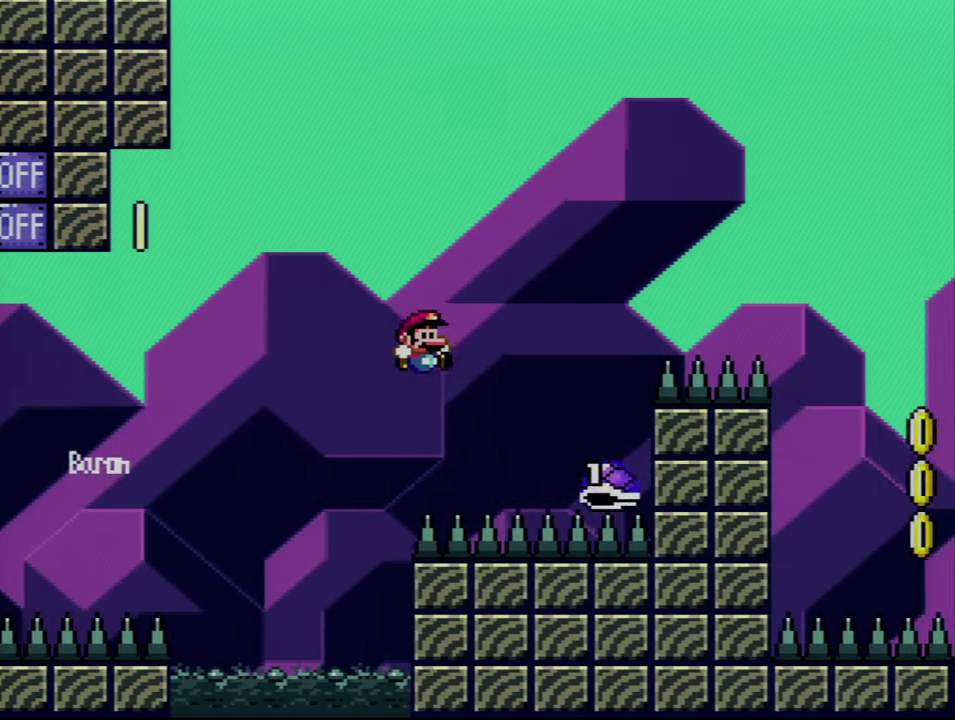
Gameplay with a controller (Nintendo layout); each line is a JSON object with the inputs held at the frame after it. "events" lists button and stick changes between this image and that frame as [ms after this image, input, new state], when the widget could be followed in between. Not read: L3 R3.
{"buttons": ["B", "Y", "DPAD_RIGHT"], "events": [[116, "B", "down"]]}
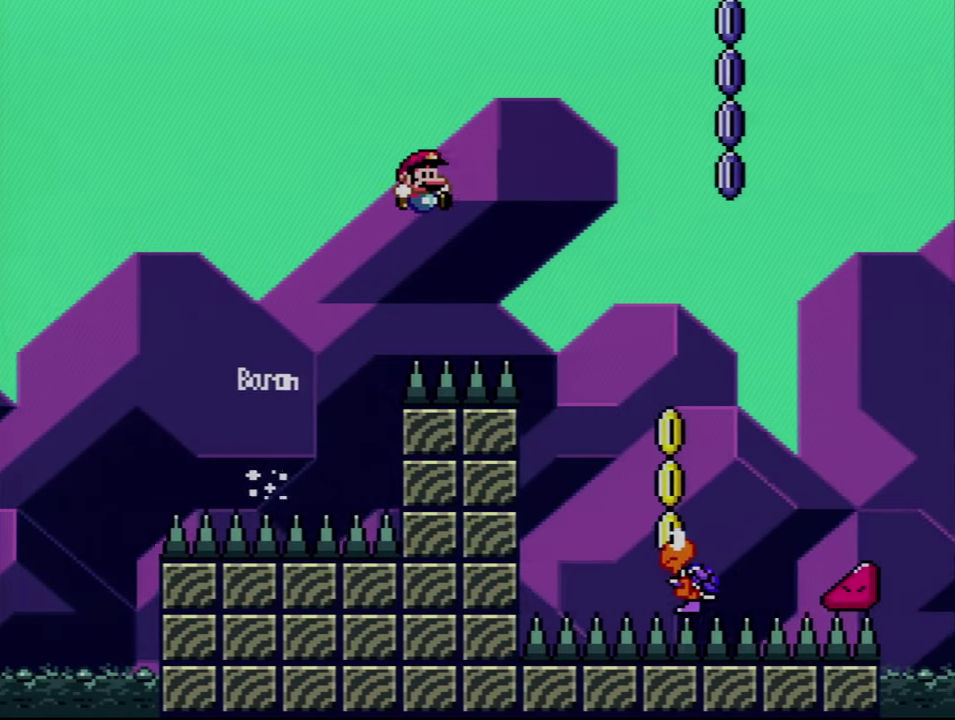
{"buttons": ["Y", "DPAD_LEFT"], "events": [[116, "B", "up"], [350, "DPAD_RIGHT", "up"], [383, "DPAD_LEFT", "down"]]}
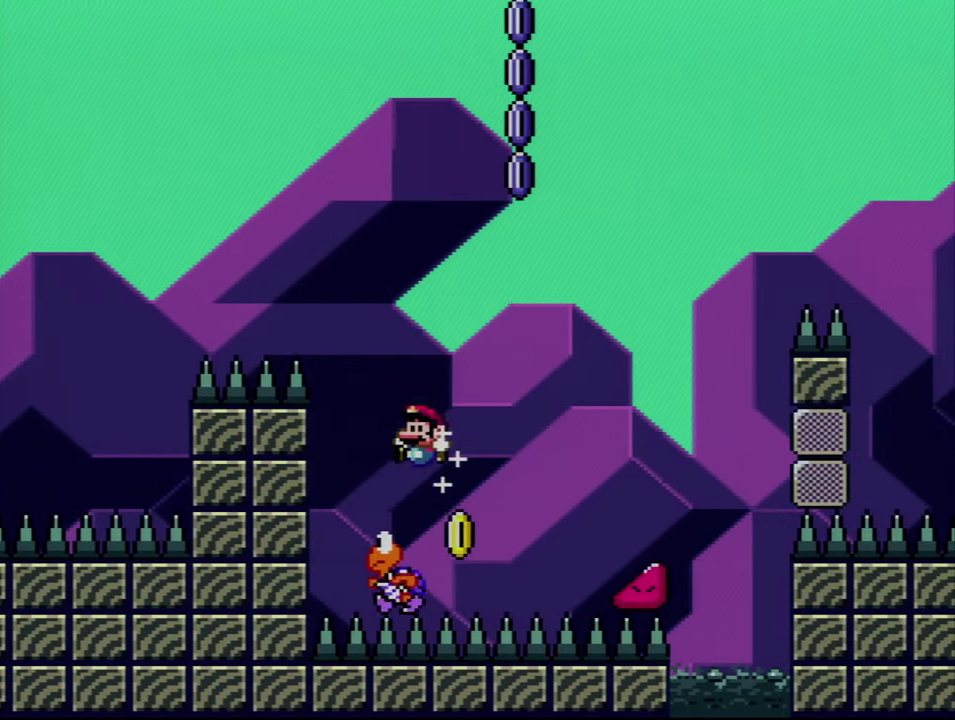
{"buttons": ["B", "Y"], "events": [[16, "B", "down"], [50, "DPAD_LEFT", "up"], [83, "DPAD_RIGHT", "down"], [300, "DPAD_RIGHT", "up"], [366, "DPAD_LEFT", "down"], [483, "DPAD_LEFT", "up"]]}
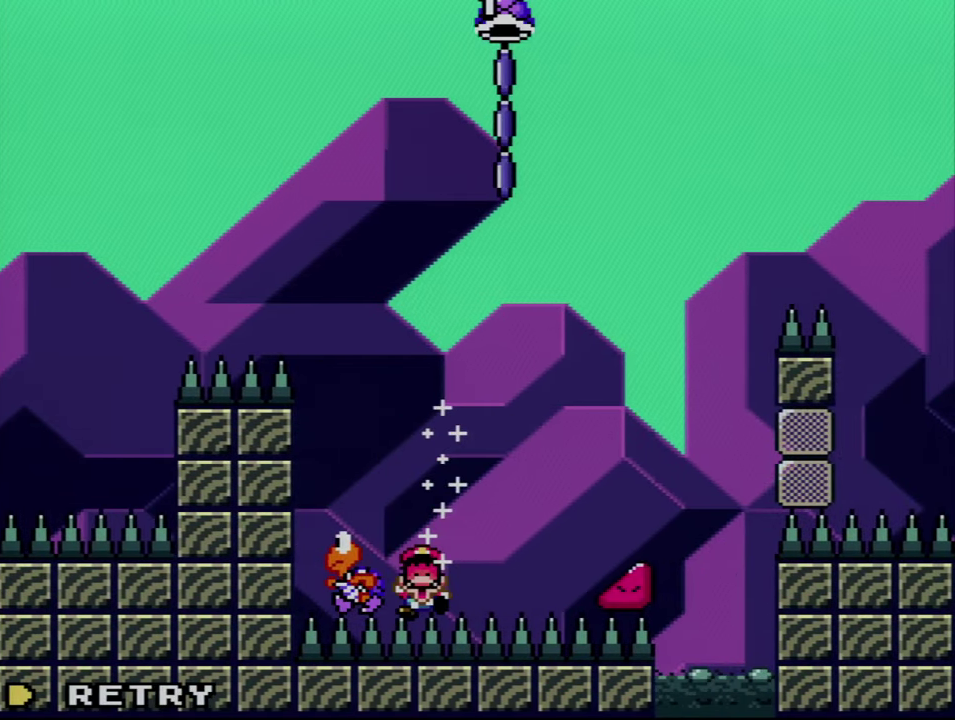
{"buttons": ["A"], "events": [[50, "B", "up"], [83, "Y", "up"], [200, "A", "down"], [333, "A", "up"], [416, "A", "down"]]}
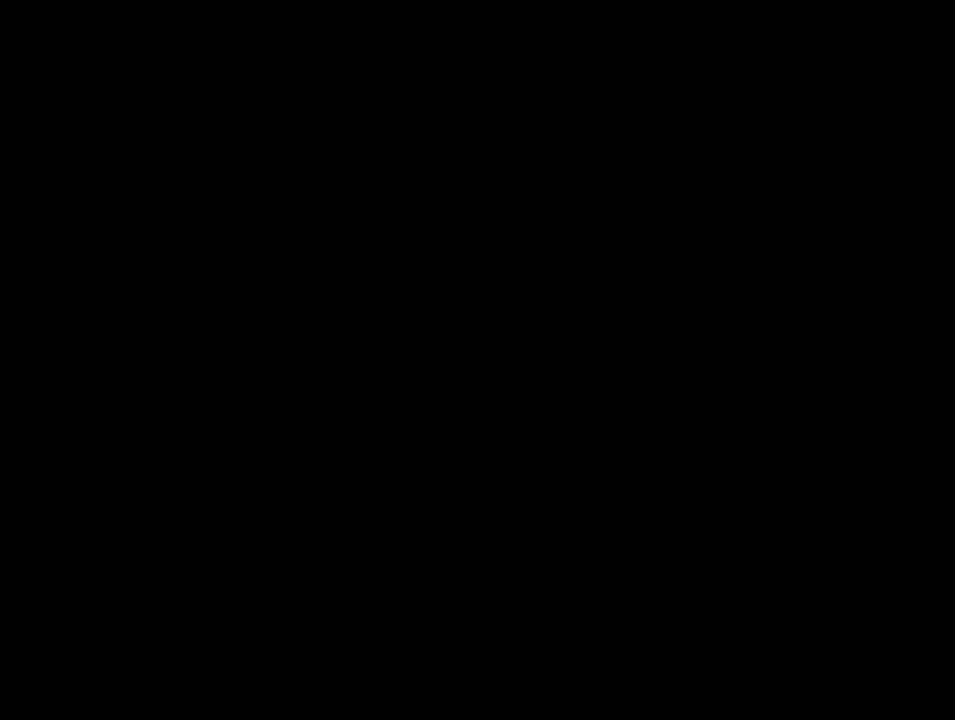
{"buttons": ["A"], "events": []}
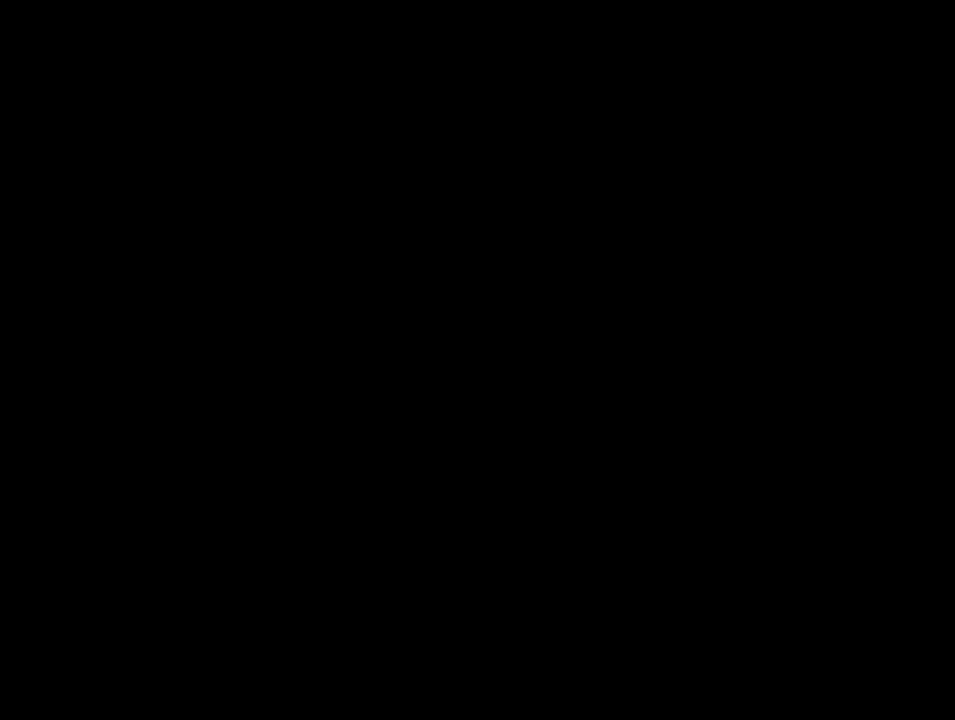
{"buttons": ["B", "Y", "DPAD_RIGHT"], "events": [[300, "A", "up"], [333, "Y", "down"], [350, "B", "down"], [417, "DPAD_RIGHT", "down"]]}
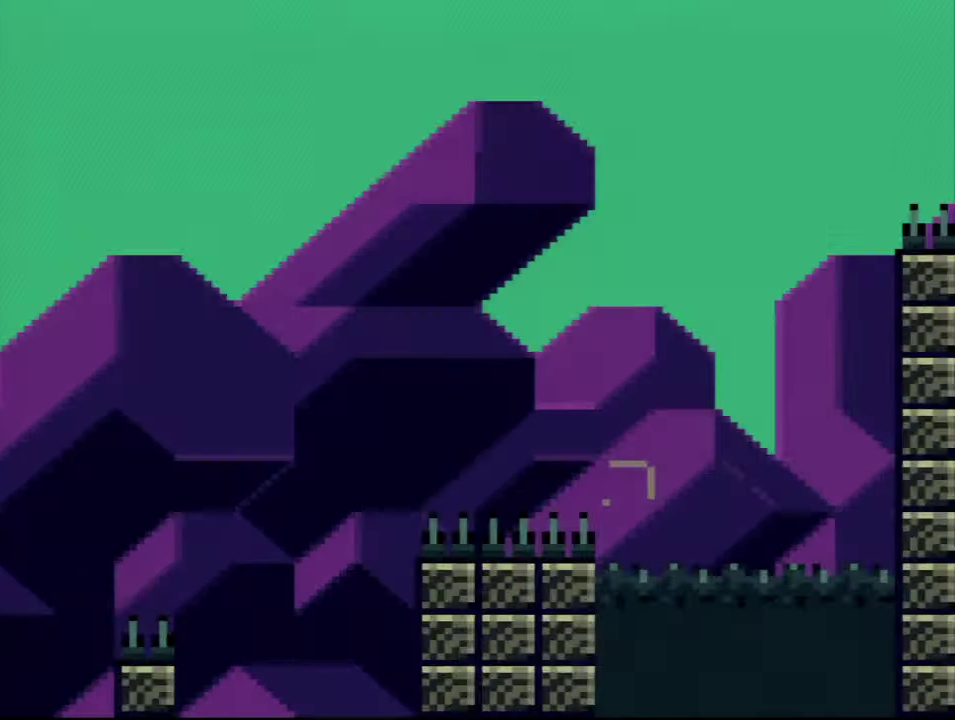
{"buttons": ["B", "DPAD_RIGHT"], "events": [[483, "Y", "up"]]}
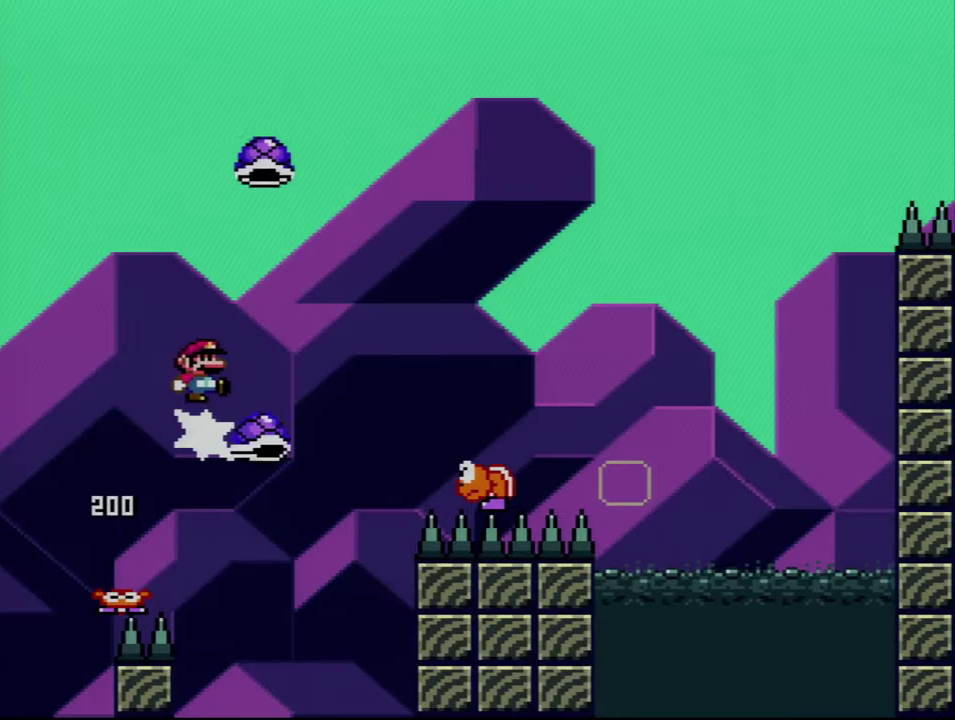
{"buttons": ["B", "Y", "DPAD_UP", "DPAD_RIGHT"], "events": [[117, "Y", "down"], [200, "DPAD_UP", "down"]]}
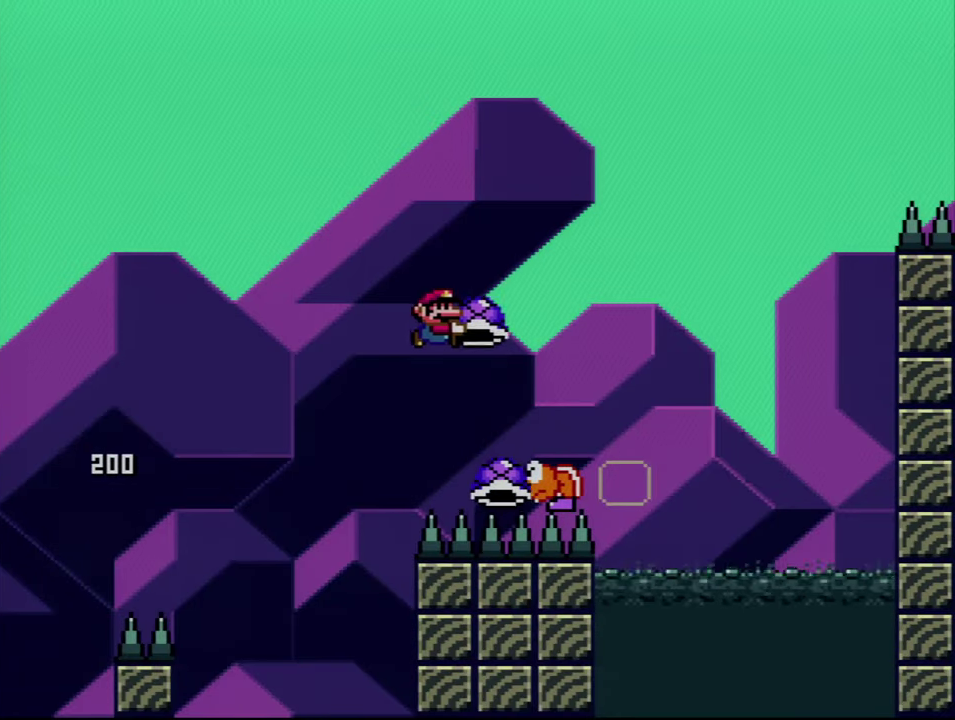
{"buttons": ["B", "Y", "DPAD_RIGHT"], "events": [[83, "Y", "up"], [200, "Y", "down"], [300, "DPAD_LEFT", "down"], [300, "DPAD_RIGHT", "up"], [300, "DPAD_UP", "up"], [450, "DPAD_LEFT", "up"], [483, "DPAD_RIGHT", "down"]]}
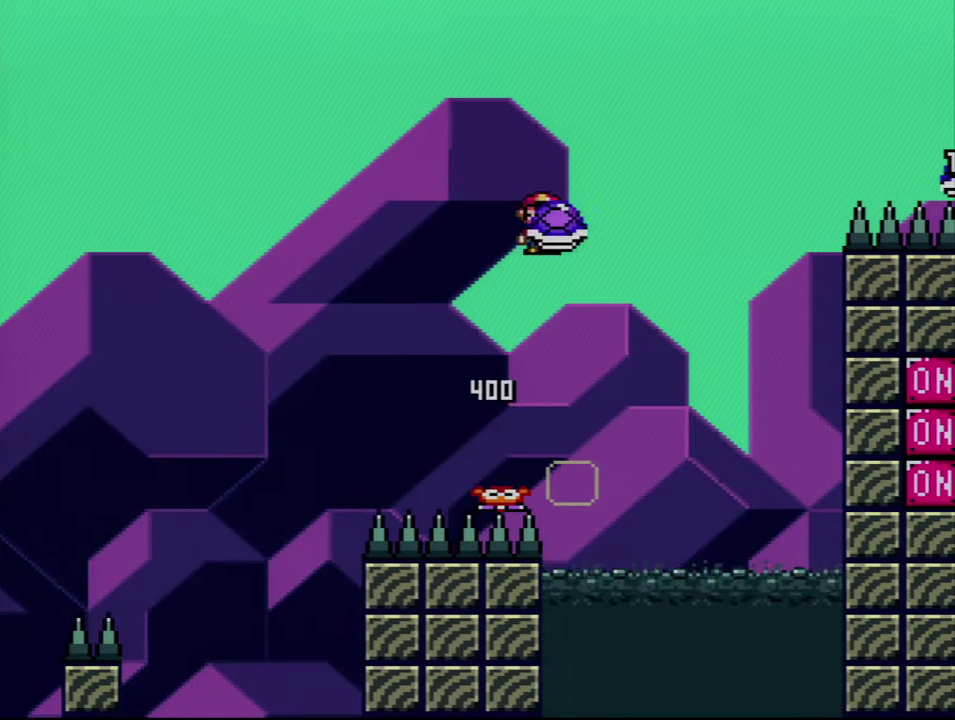
{"buttons": ["B", "Y", "DPAD_RIGHT"], "events": [[133, "DPAD_RIGHT", "up"], [200, "Y", "up"], [300, "Y", "down"], [383, "DPAD_RIGHT", "down"]]}
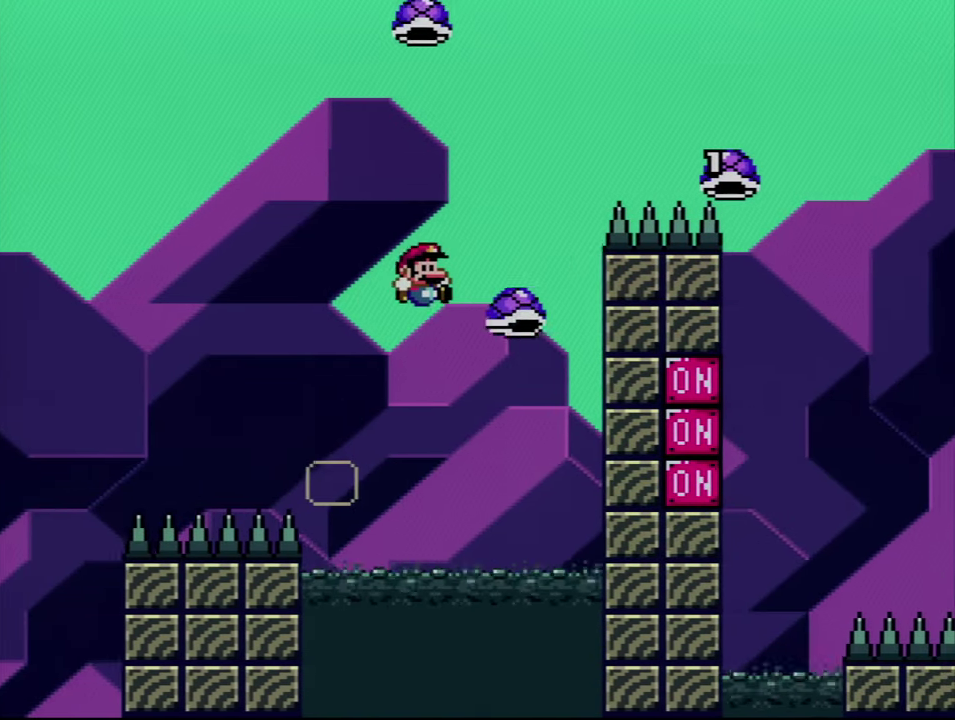
{"buttons": ["B", "Y", "DPAD_UP", "DPAD_RIGHT"], "events": [[17, "DPAD_RIGHT", "up"], [267, "DPAD_RIGHT", "down"], [300, "DPAD_UP", "down"]]}
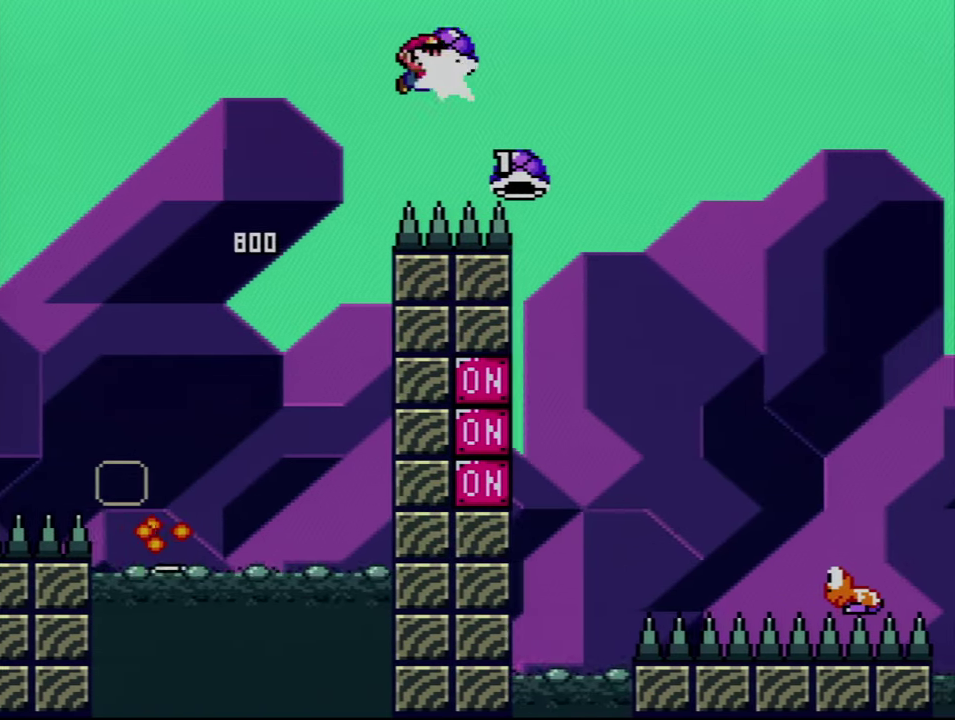
{"buttons": ["B", "Y", "DPAD_RIGHT"], "events": [[17, "Y", "up"], [167, "B", "up"], [167, "Y", "down"], [200, "DPAD_RIGHT", "up"], [233, "DPAD_LEFT", "down"], [267, "DPAD_UP", "up"], [300, "DPAD_LEFT", "up"], [333, "B", "down"], [333, "DPAD_RIGHT", "down"]]}
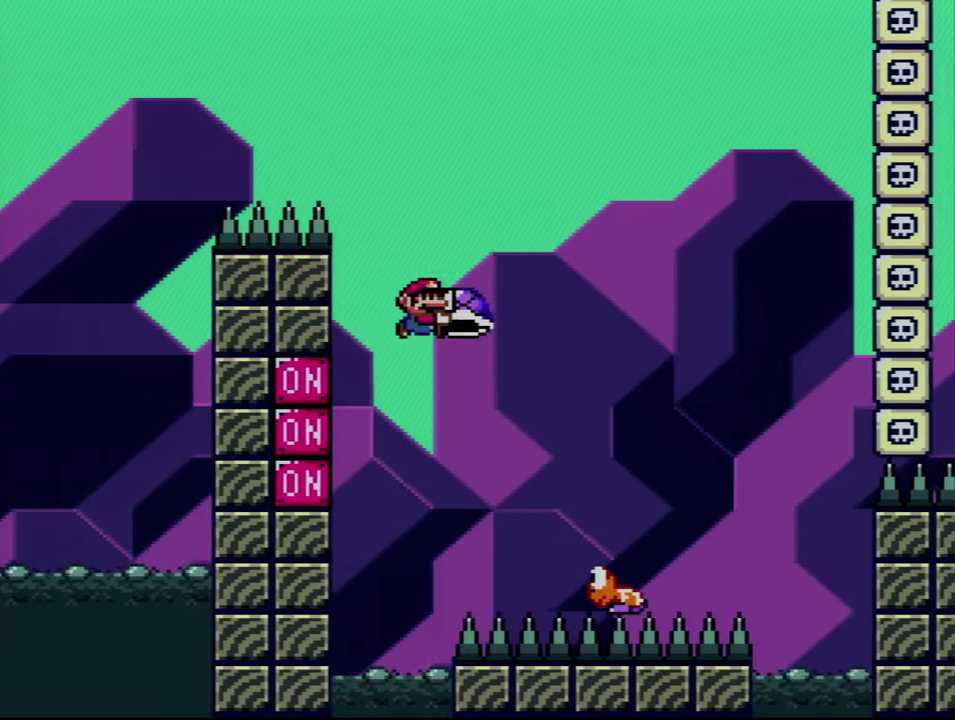
{"buttons": ["B", "Y"], "events": [[267, "DPAD_LEFT", "down"], [267, "DPAD_RIGHT", "up"], [450, "DPAD_LEFT", "up"]]}
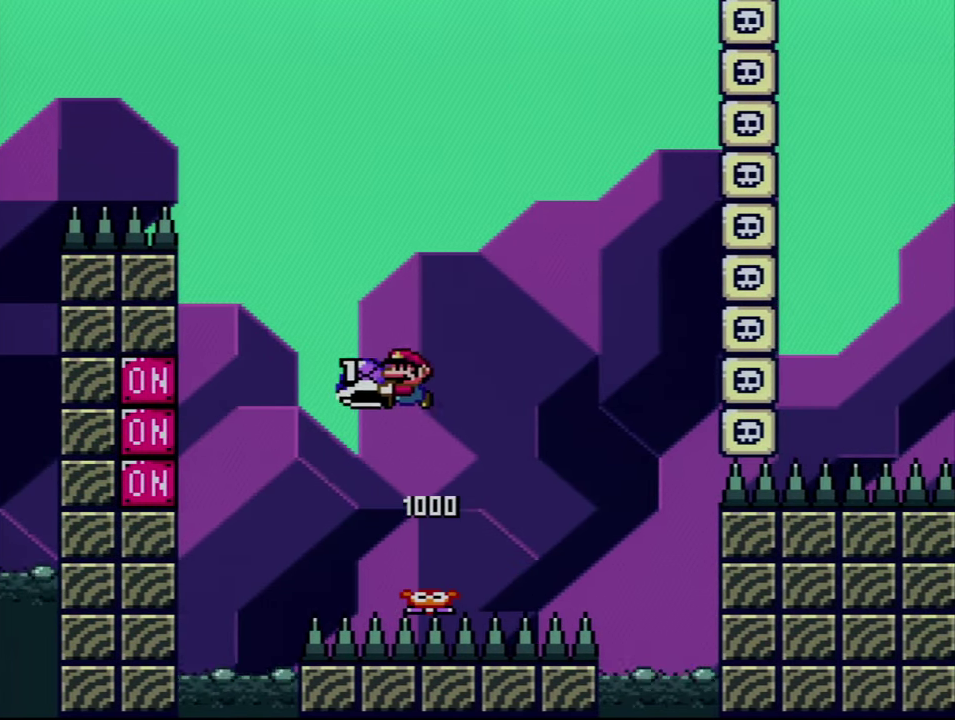
{"buttons": ["B", "Y"], "events": [[83, "Y", "up"], [233, "DPAD_RIGHT", "down"], [233, "Y", "down"], [400, "DPAD_RIGHT", "up"]]}
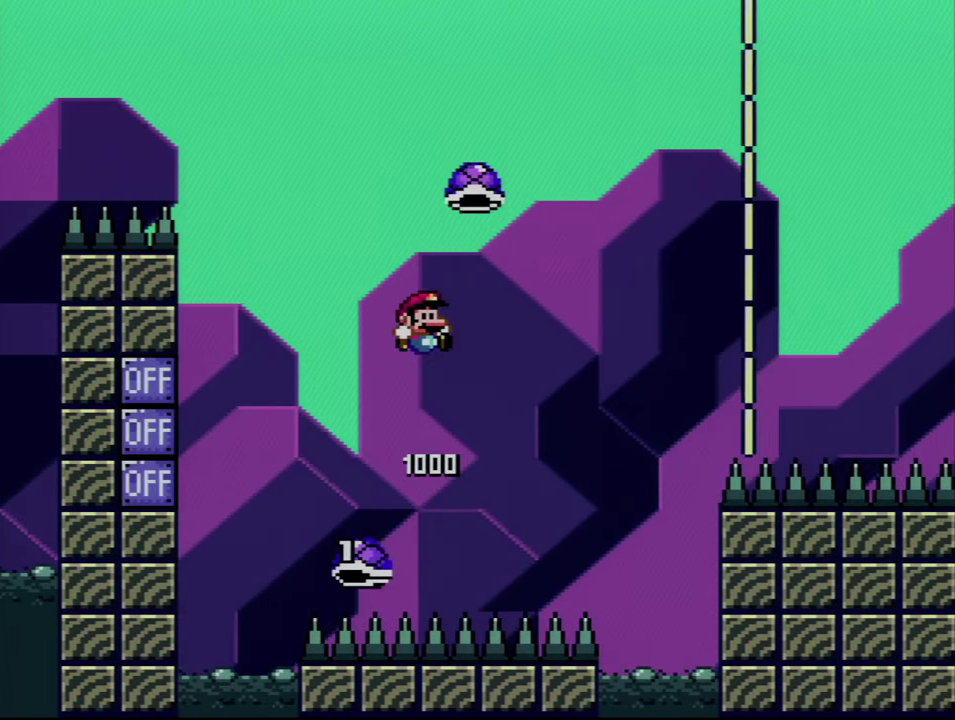
{"buttons": ["B", "Y", "DPAD_RIGHT"], "events": [[17, "B", "up"], [17, "DPAD_RIGHT", "down"], [183, "DPAD_RIGHT", "up"], [200, "B", "down"], [267, "DPAD_RIGHT", "down"]]}
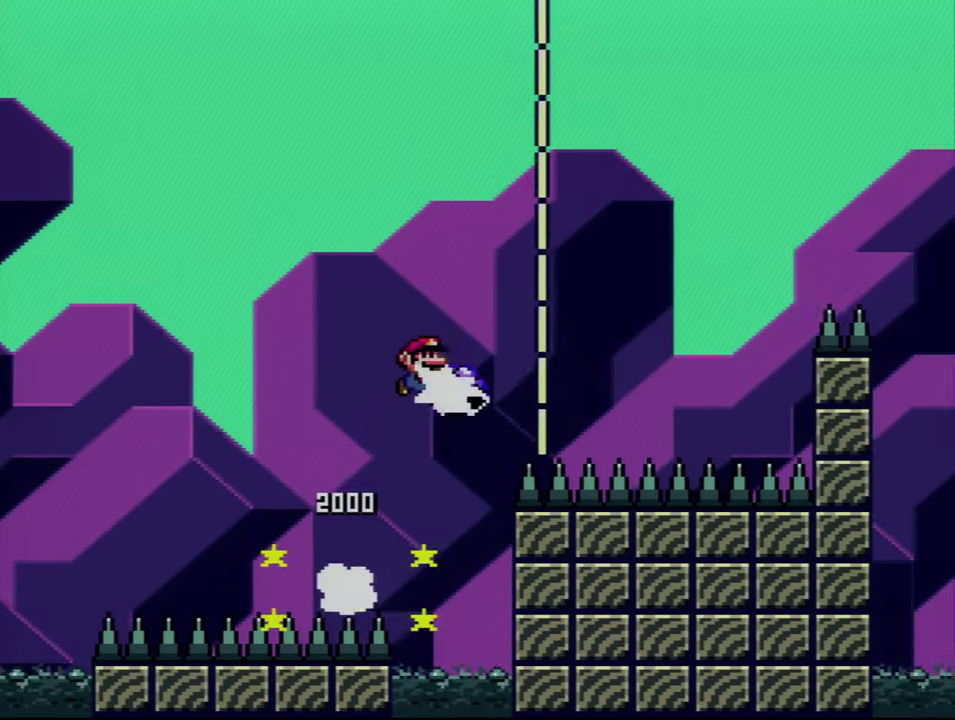
{"buttons": ["B", "Y", "DPAD_RIGHT"], "events": [[17, "Y", "up"], [133, "Y", "down"], [233, "B", "up"], [350, "B", "down"]]}
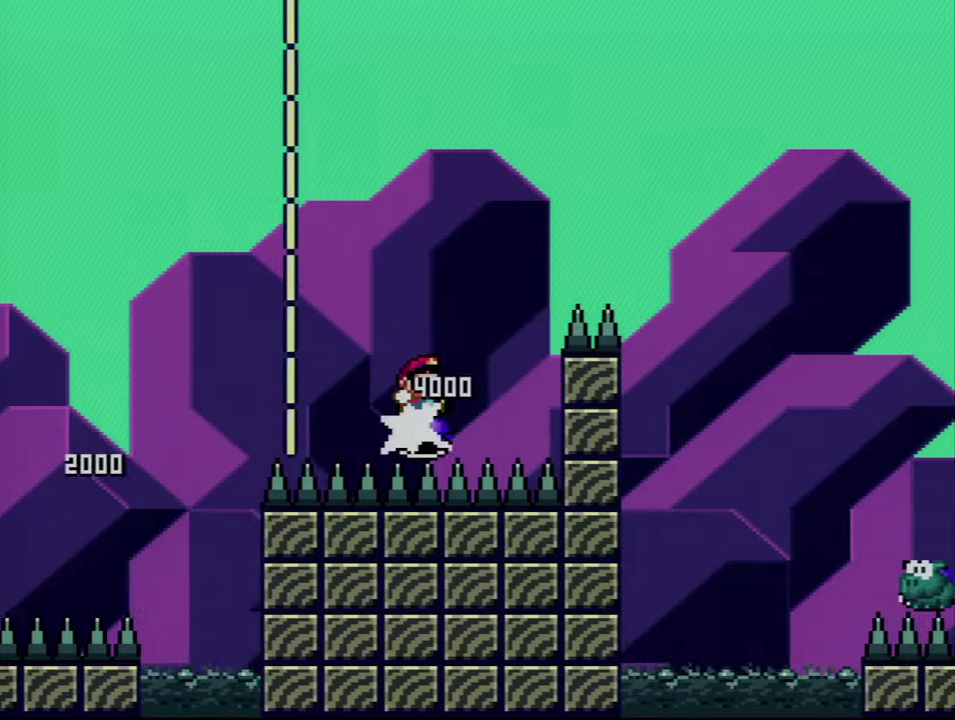
{"buttons": ["B", "Y", "DPAD_RIGHT"], "events": []}
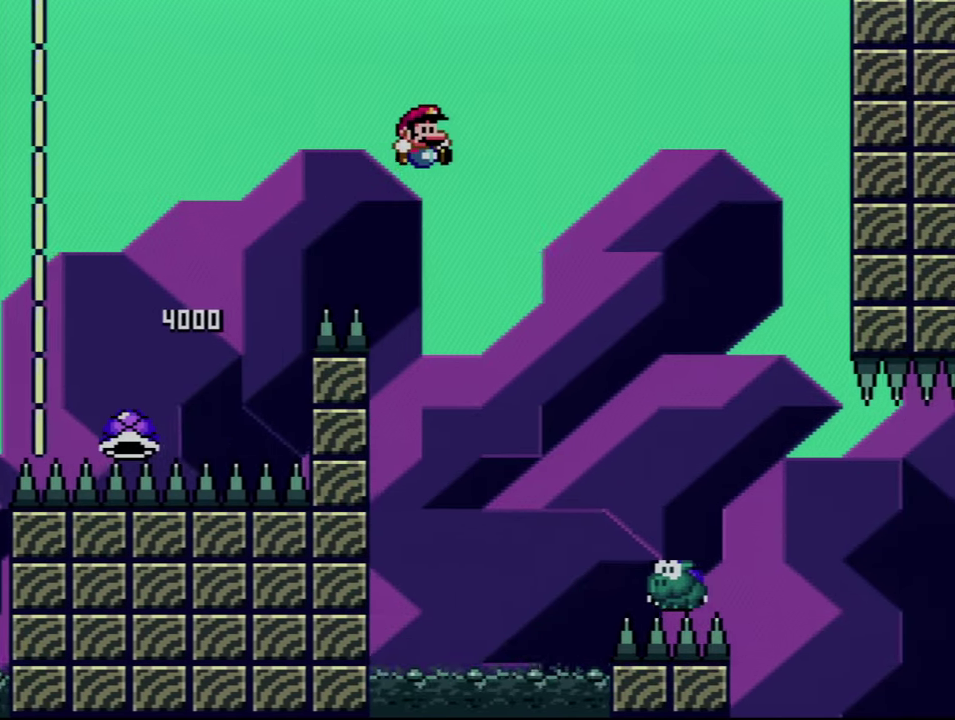
{"buttons": ["Y", "DPAD_RIGHT"], "events": [[17, "B", "up"]]}
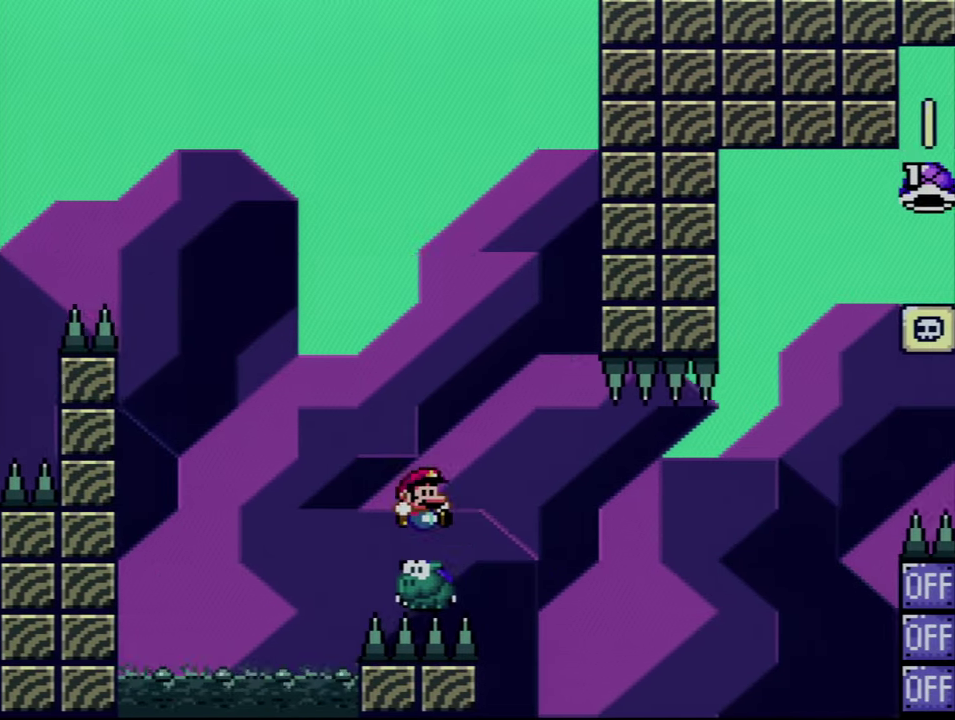
{"buttons": ["B", "Y", "DPAD_RIGHT"], "events": [[167, "B", "down"], [300, "Y", "up"], [417, "Y", "down"]]}
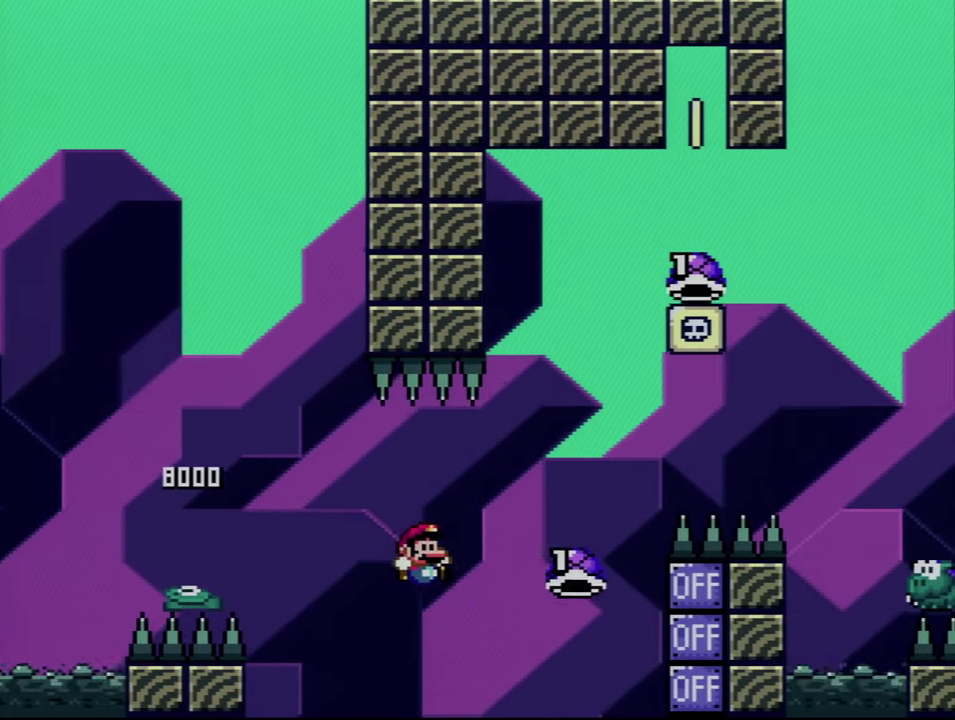
{"buttons": ["B", "Y", "DPAD_UP", "DPAD_RIGHT"], "events": [[300, "DPAD_UP", "down"]]}
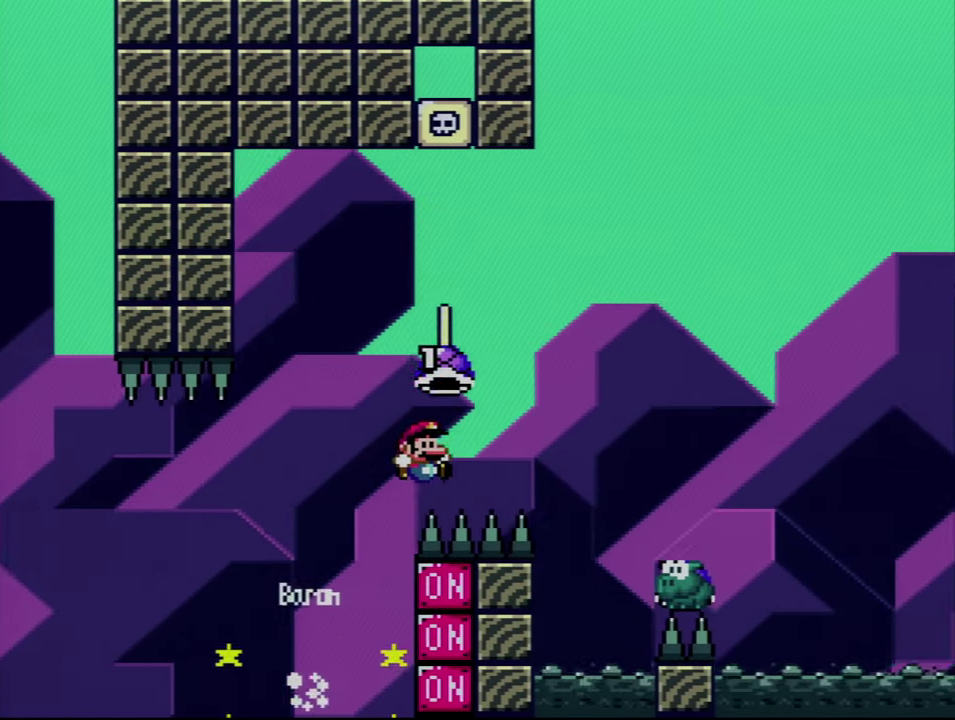
{"buttons": ["B", "Y", "DPAD_UP", "DPAD_RIGHT"], "events": [[234, "Y", "up"], [334, "Y", "down"]]}
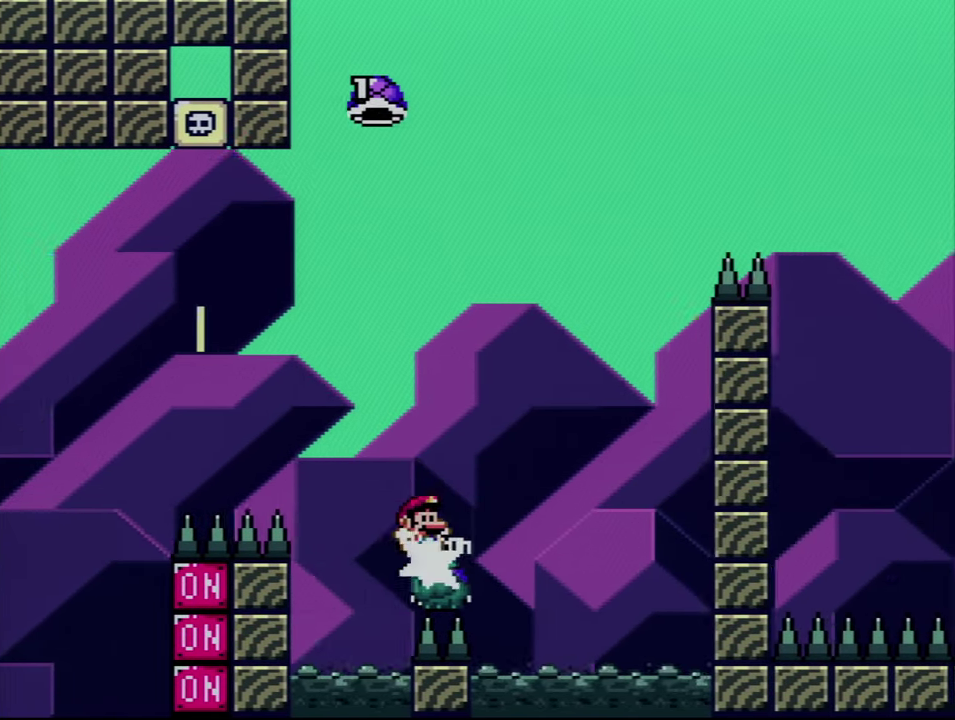
{"buttons": ["B", "Y"], "events": [[50, "DPAD_RIGHT", "up"], [84, "DPAD_LEFT", "down"], [84, "DPAD_UP", "up"], [267, "DPAD_LEFT", "up"], [300, "DPAD_RIGHT", "down"], [400, "DPAD_RIGHT", "up"]]}
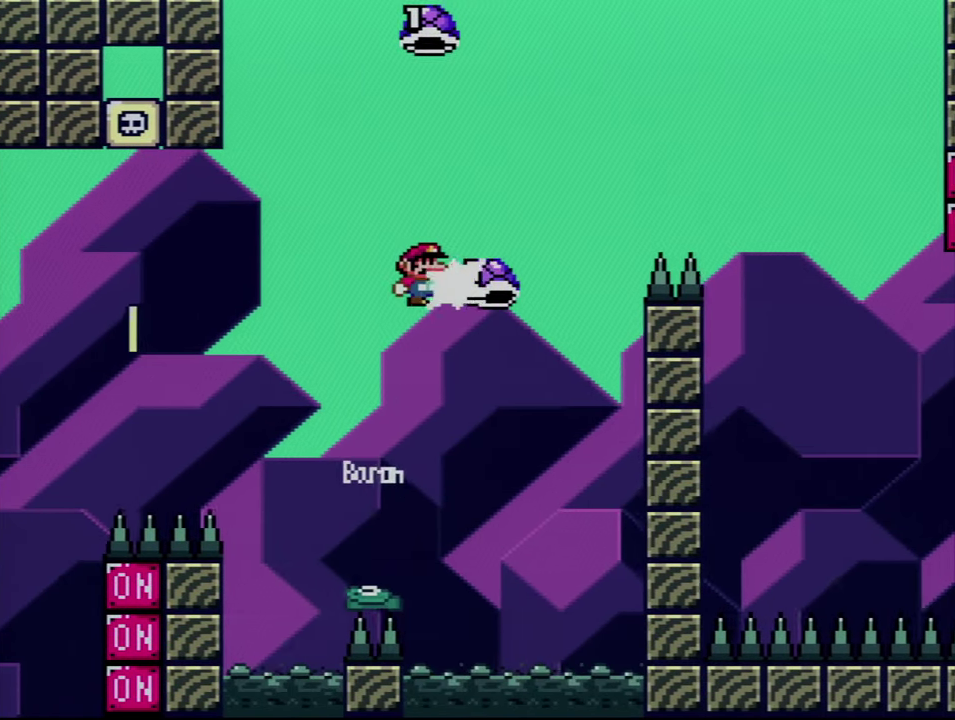
{"buttons": ["B", "Y", "DPAD_RIGHT"], "events": [[17, "Y", "up"], [150, "DPAD_RIGHT", "down"], [150, "Y", "down"], [267, "DPAD_RIGHT", "up"], [417, "DPAD_RIGHT", "down"]]}
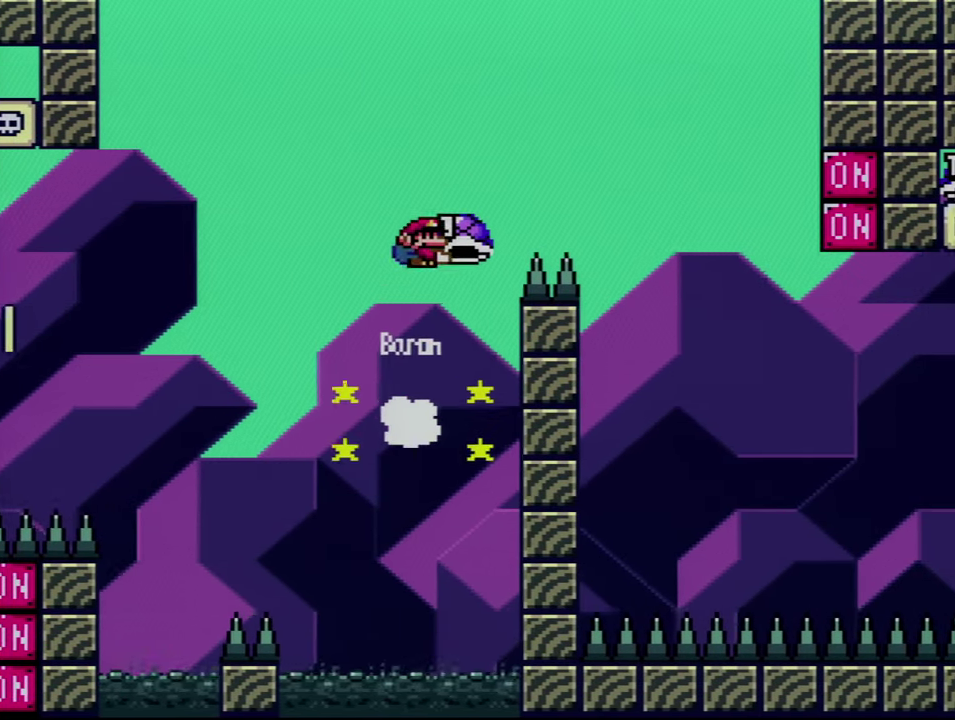
{"buttons": ["B", "Y", "DPAD_RIGHT"], "events": [[267, "Y", "up"], [384, "Y", "down"]]}
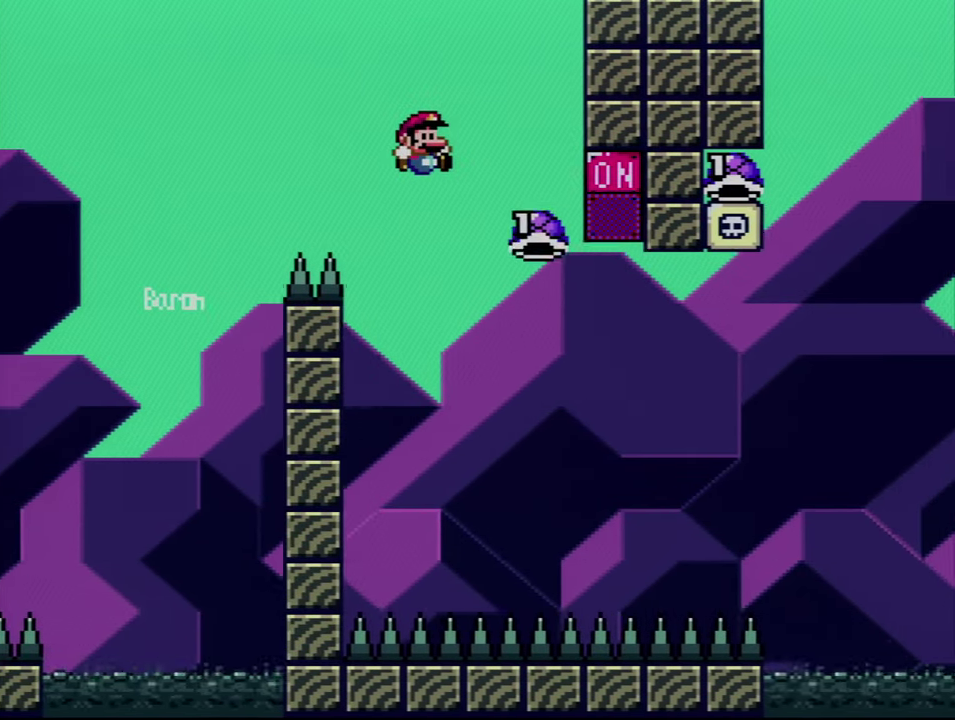
{"buttons": ["B", "Y", "DPAD_UP", "DPAD_LEFT"], "events": [[84, "B", "up"], [200, "B", "down"], [417, "DPAD_RIGHT", "up"], [450, "DPAD_LEFT", "down"], [484, "DPAD_UP", "down"]]}
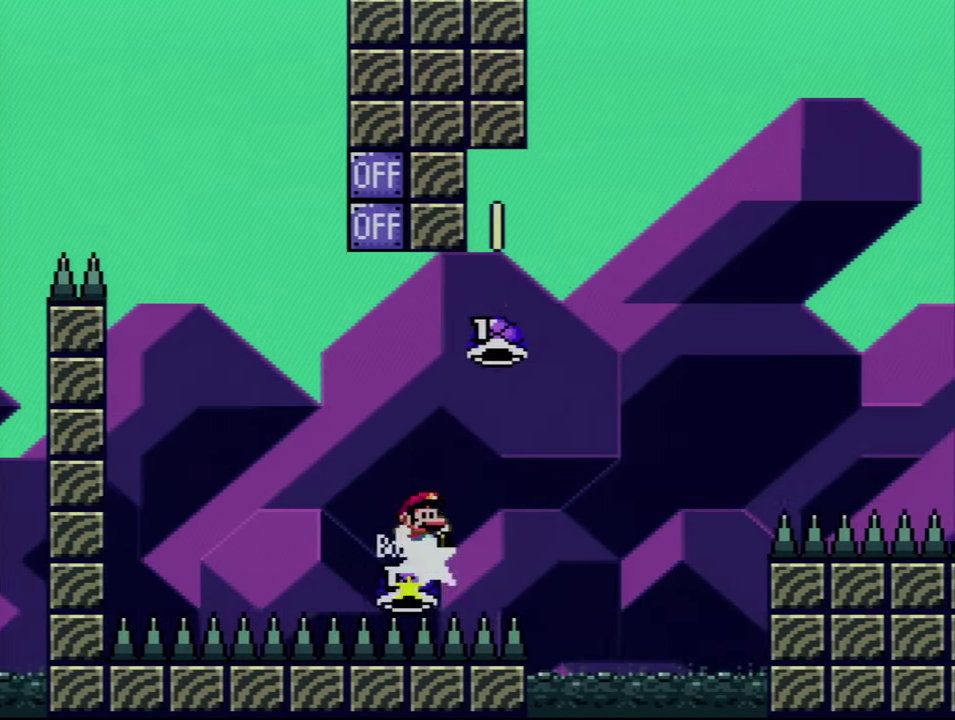
{"buttons": ["B", "Y", "DPAD_RIGHT"], "events": [[17, "DPAD_LEFT", "up"], [17, "DPAD_RIGHT", "down"], [17, "DPAD_UP", "up"], [367, "Y", "up"], [450, "Y", "down"]]}